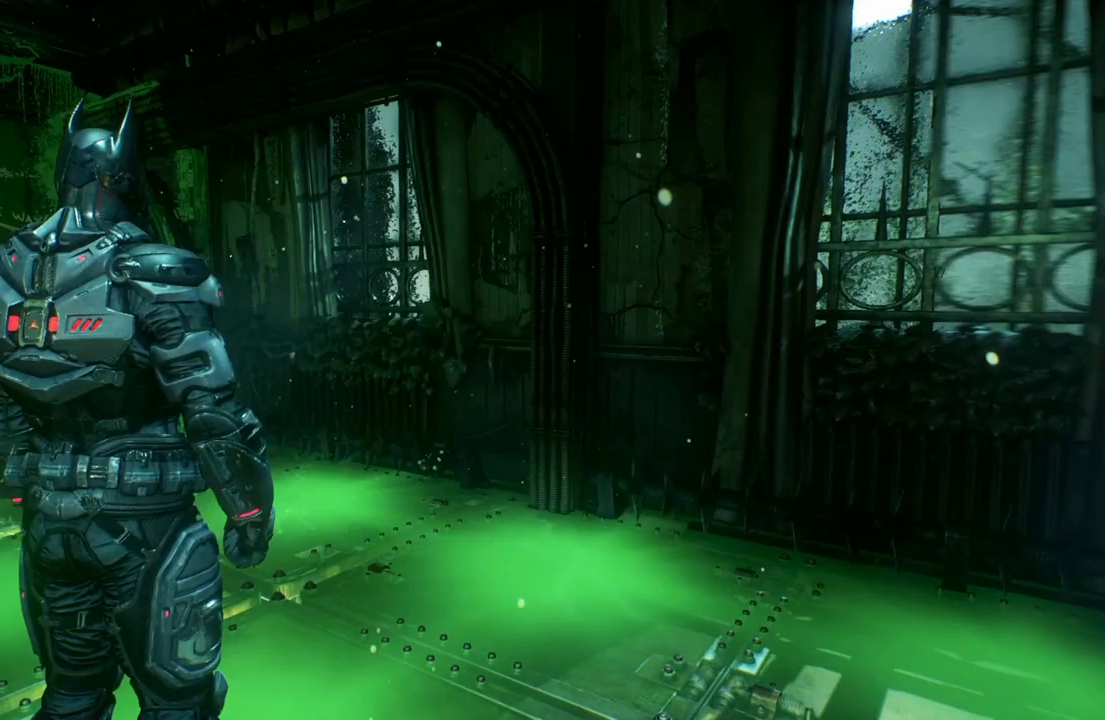
Gameplay with a controller (Xbox layout); each line is a JSON object with the inputs held at the frame after it. "events" lists button and stick changes between this image and that frame as [ms after this image, input, new state], when the widget could be followed in between.
{"buttons": [], "left_stick": "up", "right_stick": "center", "events": [[50, "left_stick", "up"], [333, "right_stick", "center"]]}
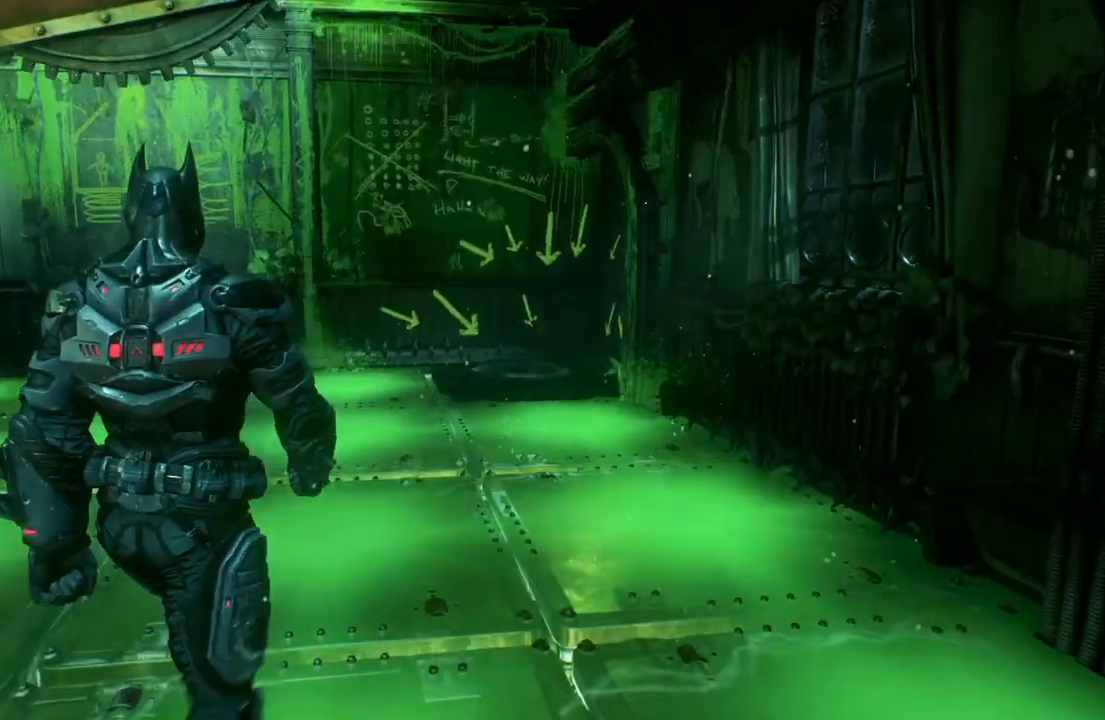
{"buttons": [], "left_stick": "center", "right_stick": "center", "events": [[50, "right_stick", "up"], [100, "right_stick", "up-left"], [233, "left_stick", "center"], [500, "right_stick", "center"]]}
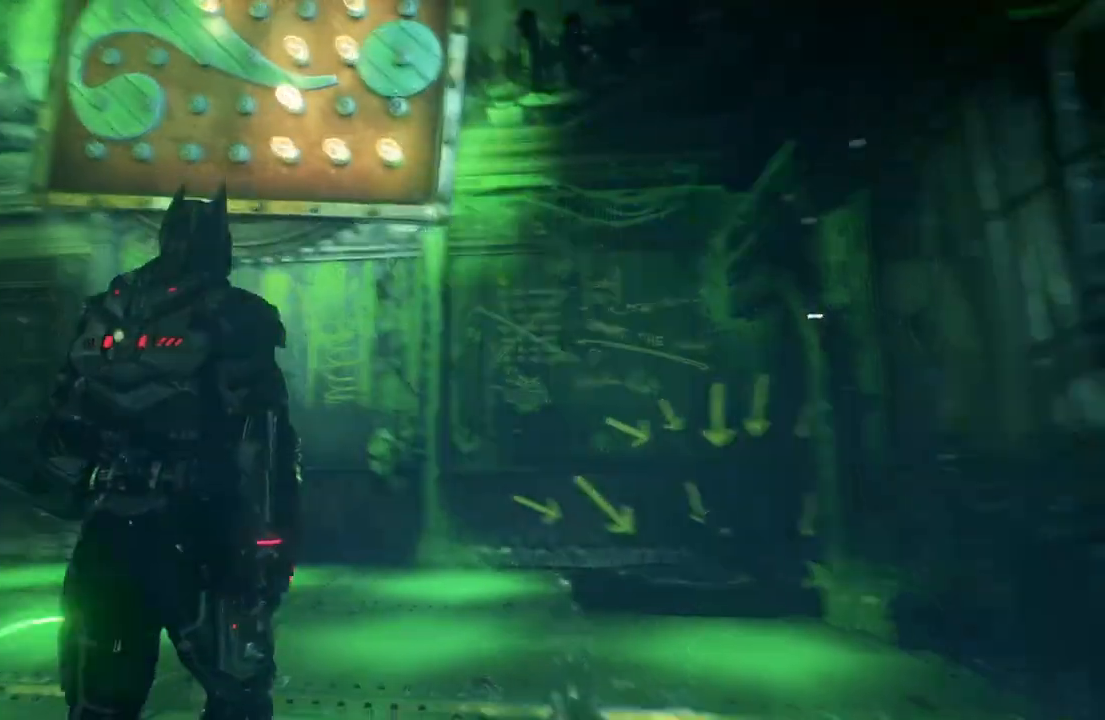
{"buttons": [], "left_stick": "center", "right_stick": "up", "events": [[183, "right_stick", "up"]]}
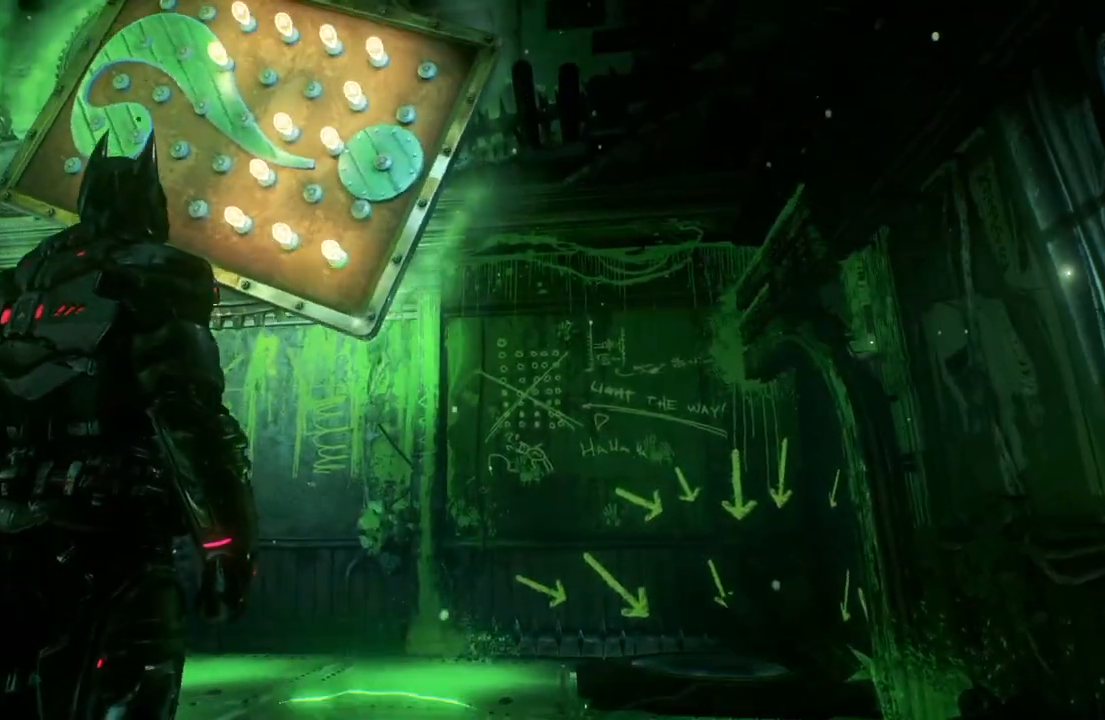
{"buttons": [], "left_stick": "center", "right_stick": "center", "events": [[33, "right_stick", "center"]]}
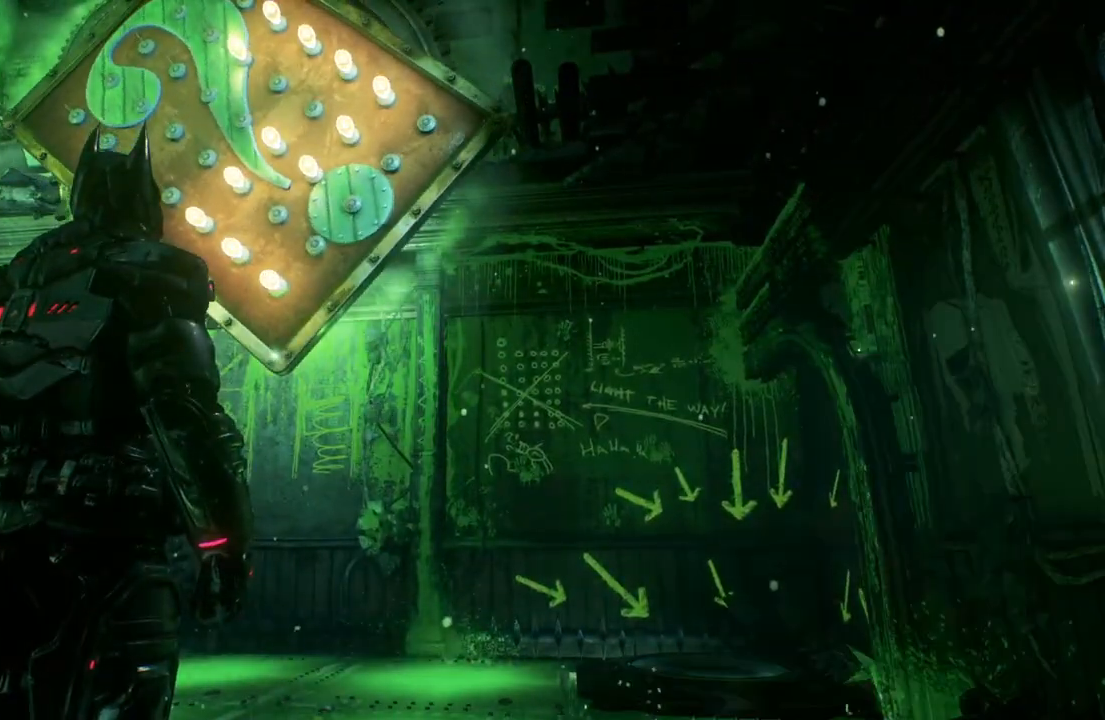
{"buttons": [], "left_stick": "center", "right_stick": "center", "events": []}
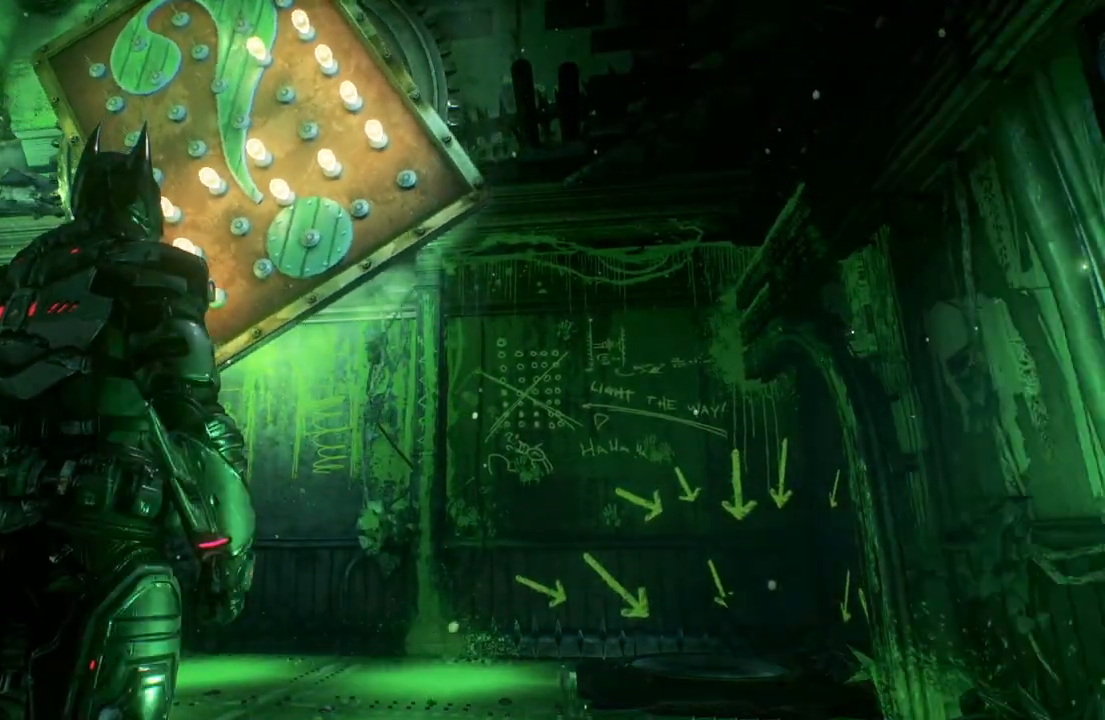
{"buttons": [], "left_stick": "center", "right_stick": "down", "events": [[17, "L1", "down"], [33, "L1", "up"], [67, "L1", "down"], [183, "L1", "up"], [333, "right_stick", "down"]]}
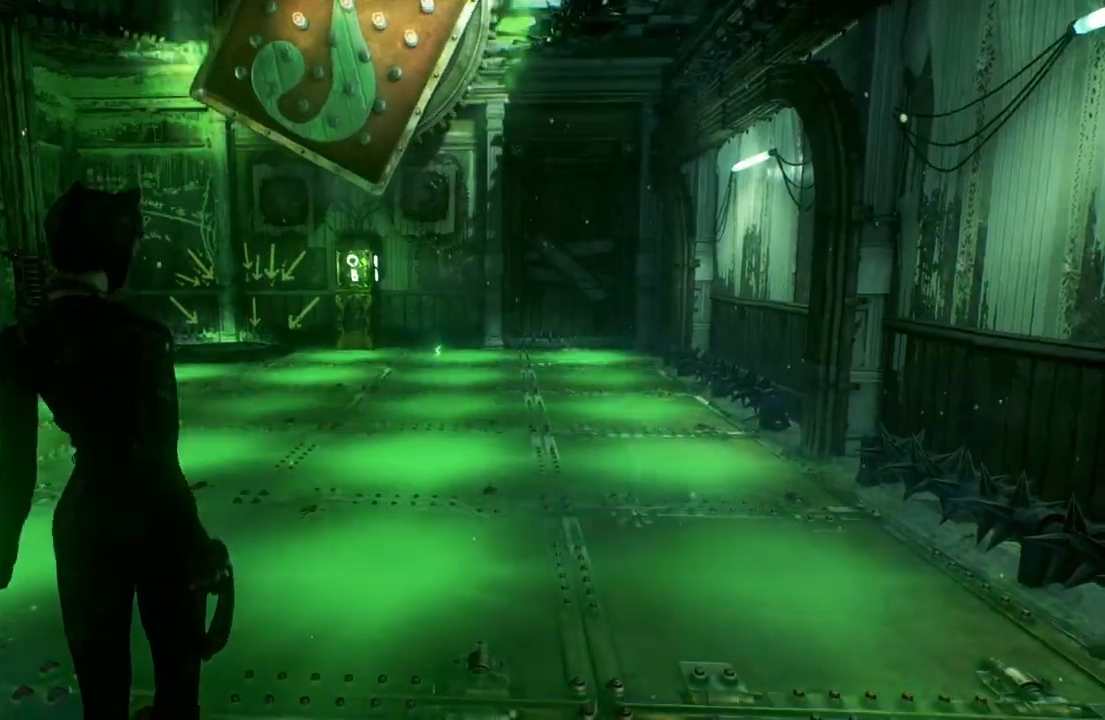
{"buttons": [], "left_stick": "right", "right_stick": "center", "events": [[17, "right_stick", "down-right"], [117, "right_stick", "right"], [233, "left_stick", "right"], [400, "right_stick", "center"]]}
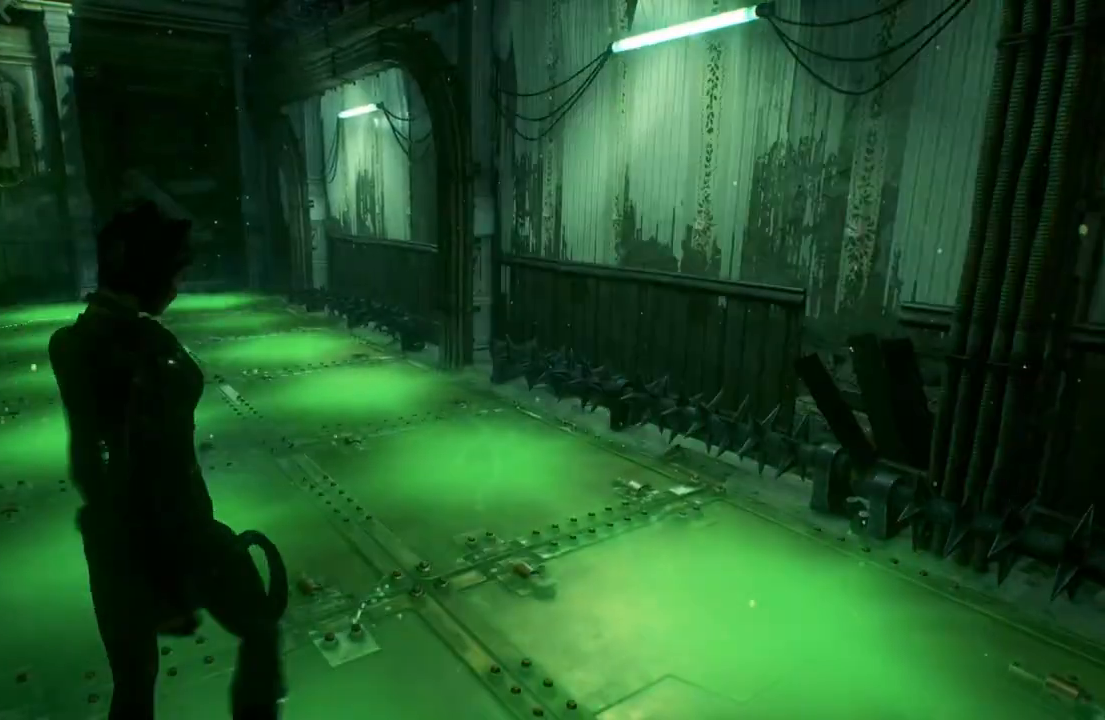
{"buttons": [], "left_stick": "right", "right_stick": "center", "events": []}
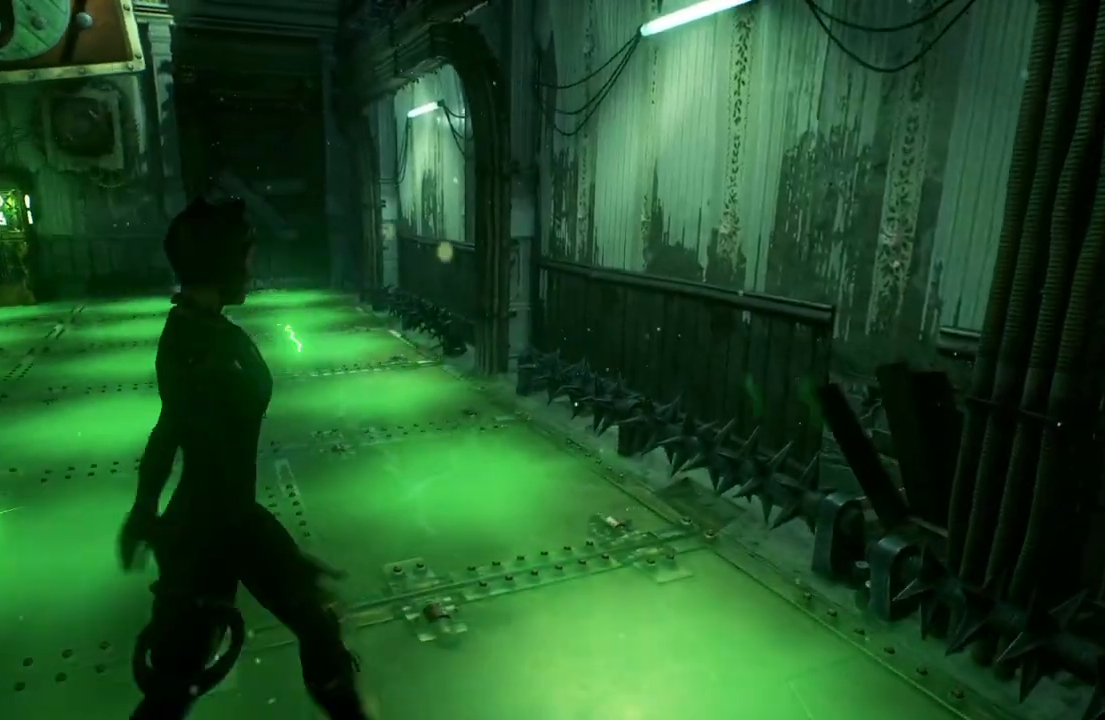
{"buttons": ["L1"], "left_stick": "center", "right_stick": "center", "events": [[83, "right_stick", "left"], [217, "left_stick", "center"], [317, "right_stick", "center"], [467, "L1", "down"]]}
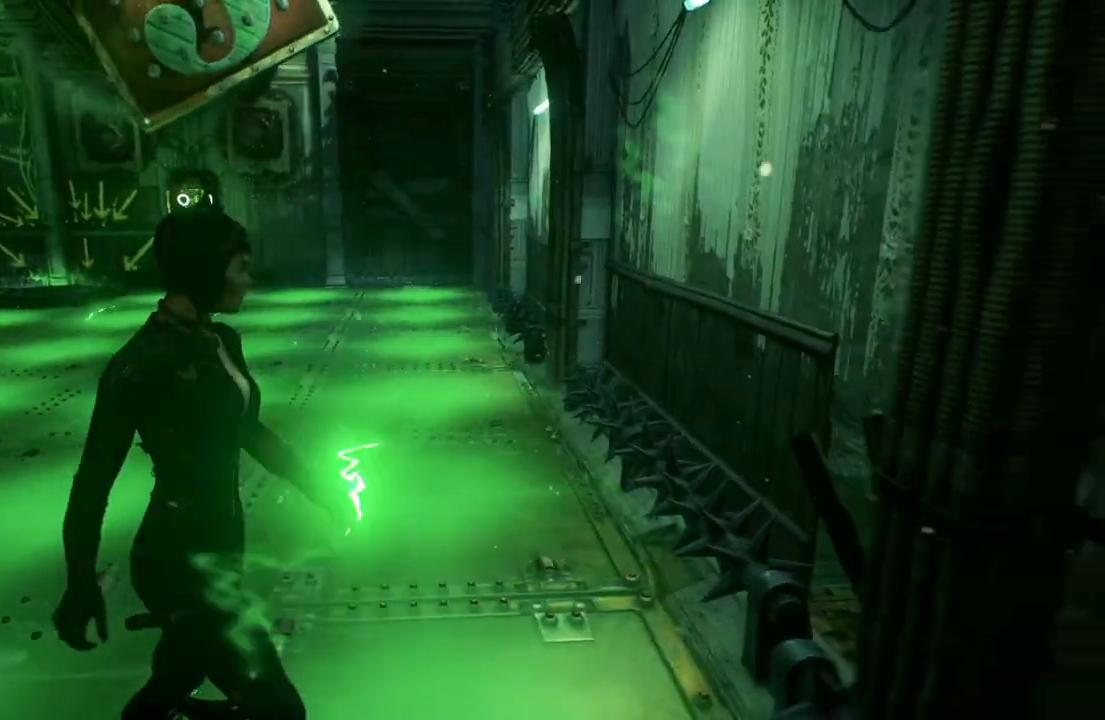
{"buttons": [], "left_stick": "center", "right_stick": "up-left", "events": [[133, "L1", "up"], [283, "right_stick", "up-left"]]}
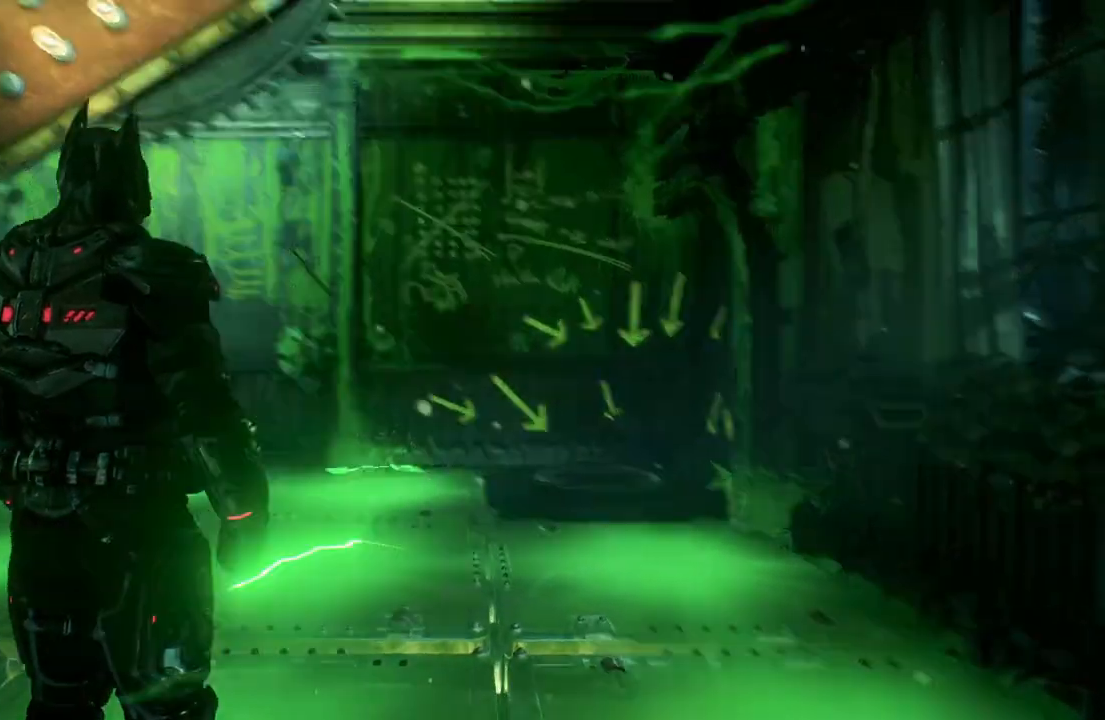
{"buttons": [], "left_stick": "center", "right_stick": "center", "events": [[267, "right_stick", "center"]]}
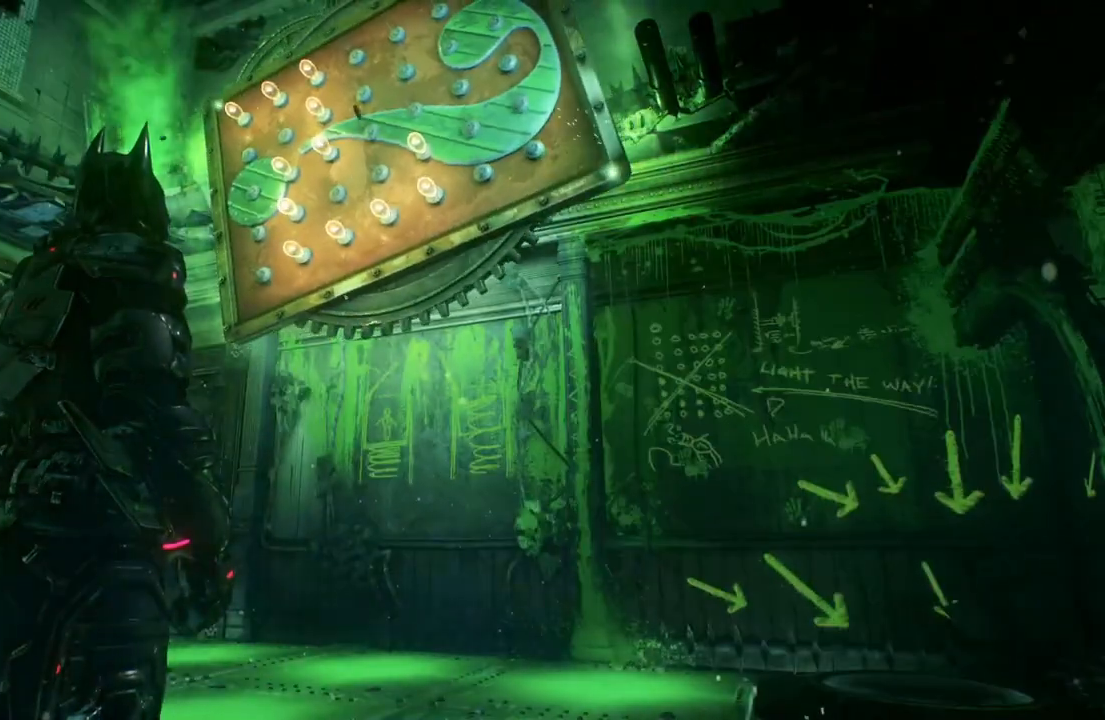
{"buttons": [], "left_stick": "center", "right_stick": "center", "events": []}
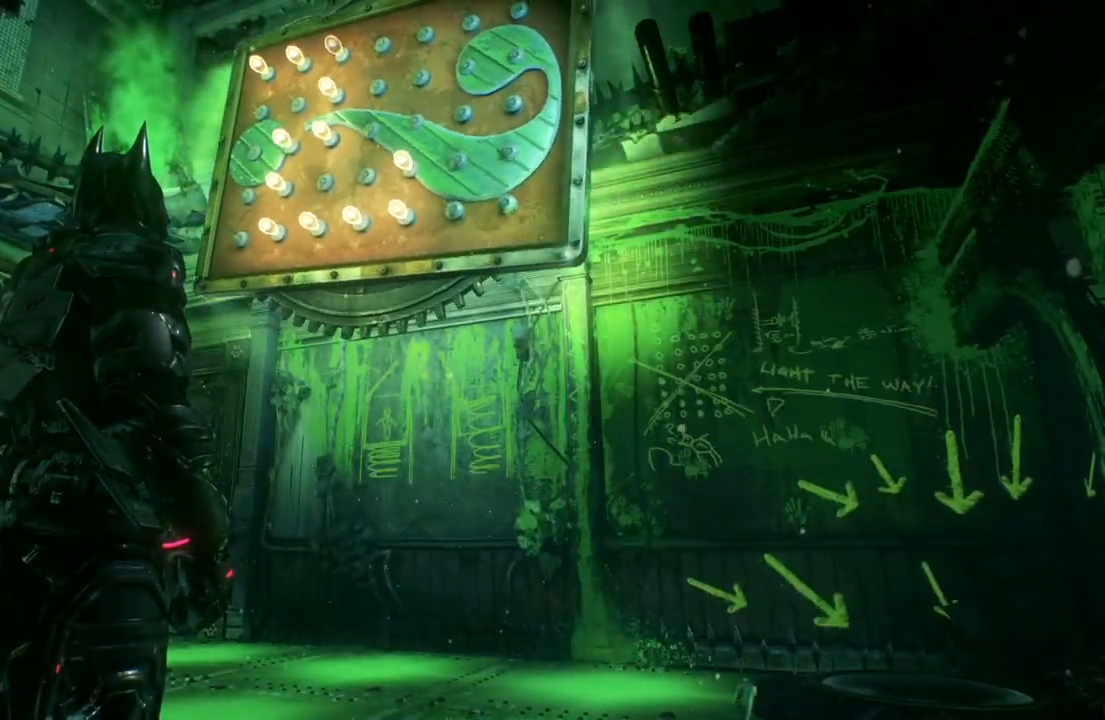
{"buttons": [], "left_stick": "center", "right_stick": "center", "events": []}
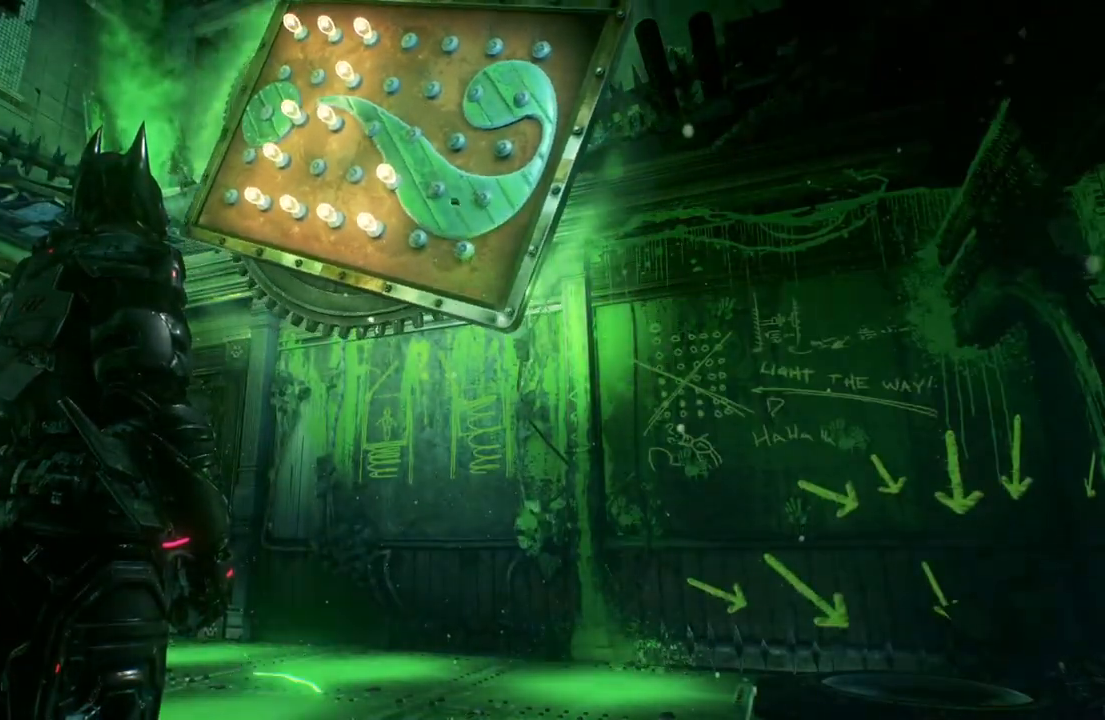
{"buttons": [], "left_stick": "center", "right_stick": "center", "events": [[17, "right_stick", "up-right"], [333, "right_stick", "center"]]}
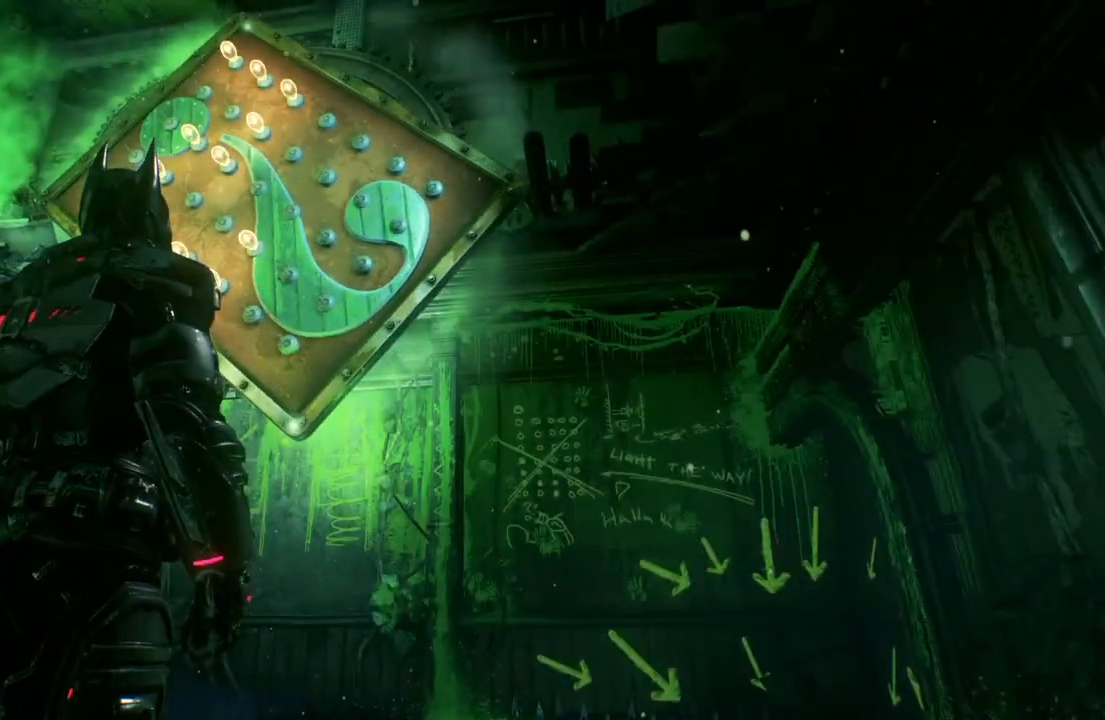
{"buttons": [], "left_stick": "center", "right_stick": "left", "events": [[233, "right_stick", "left"]]}
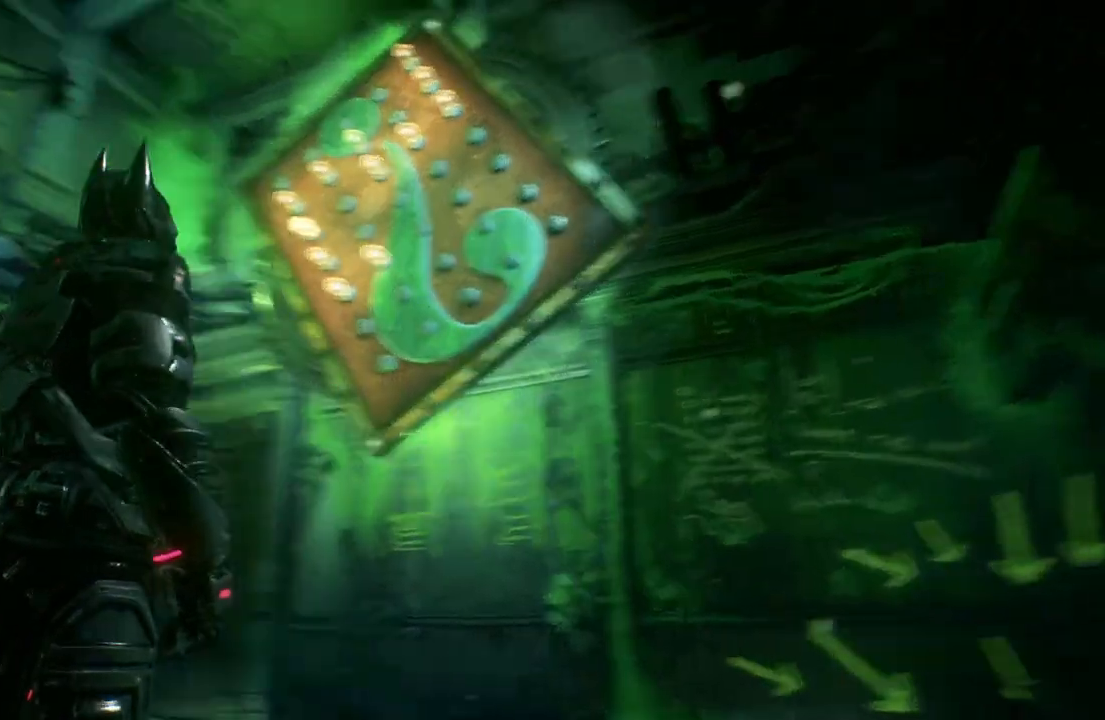
{"buttons": [], "left_stick": "center", "right_stick": "center", "events": [[67, "right_stick", "center"]]}
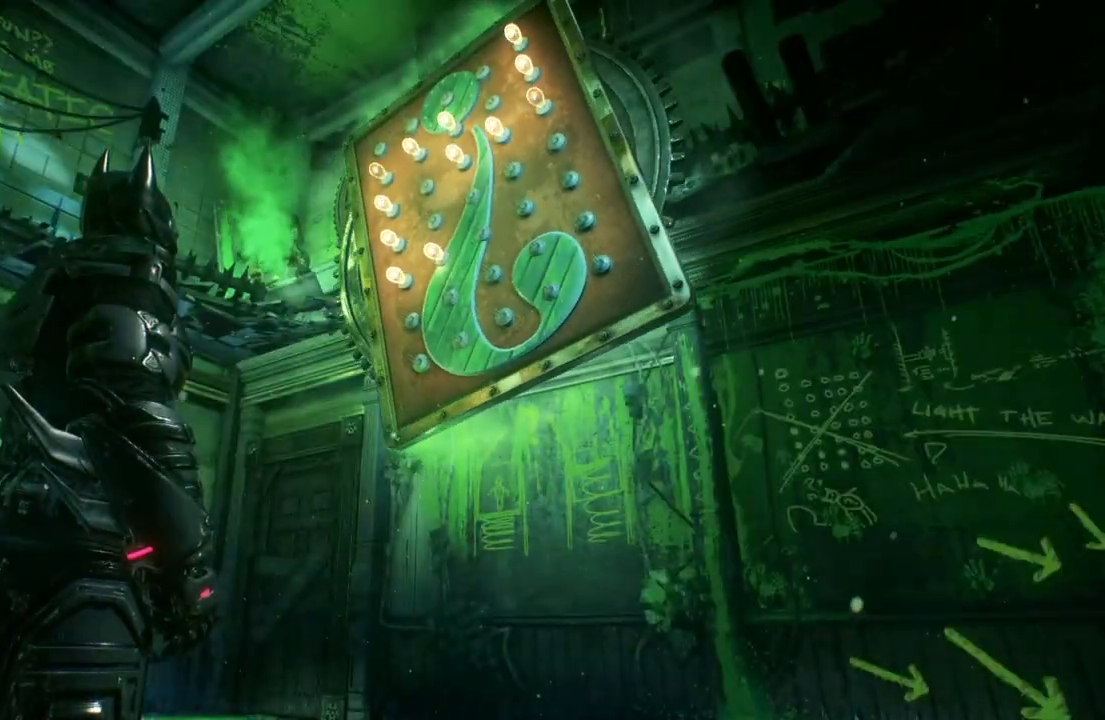
{"buttons": [], "left_stick": "center", "right_stick": "center", "events": [[67, "right_stick", "right"], [267, "right_stick", "center"]]}
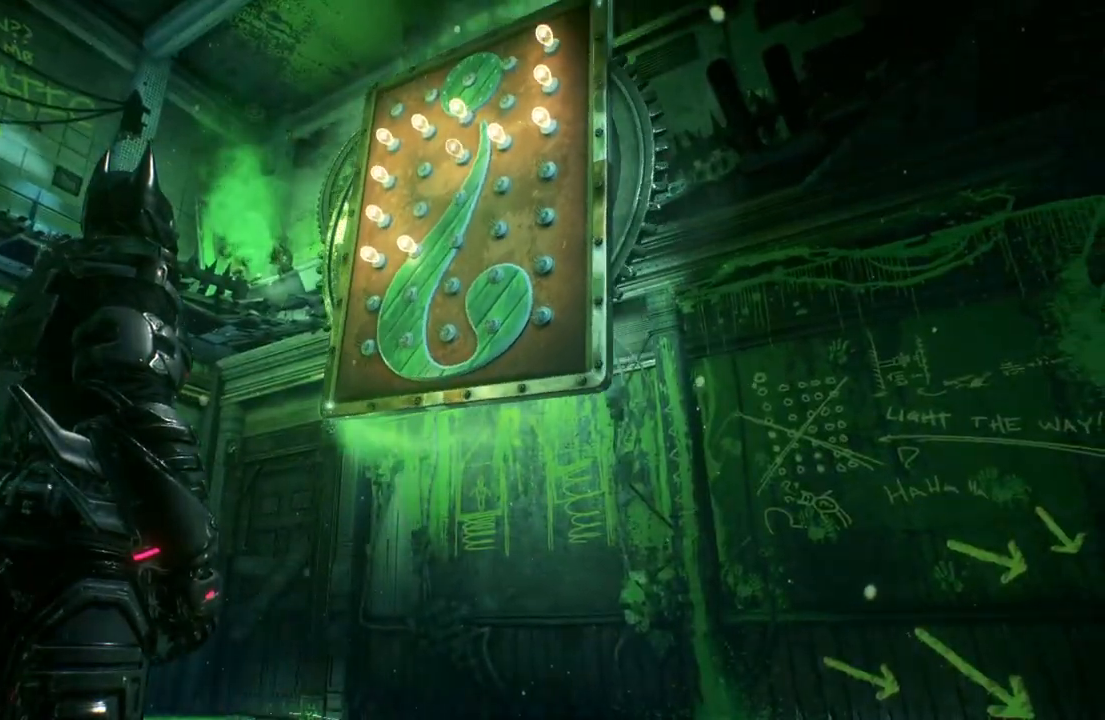
{"buttons": [], "left_stick": "center", "right_stick": "center", "events": []}
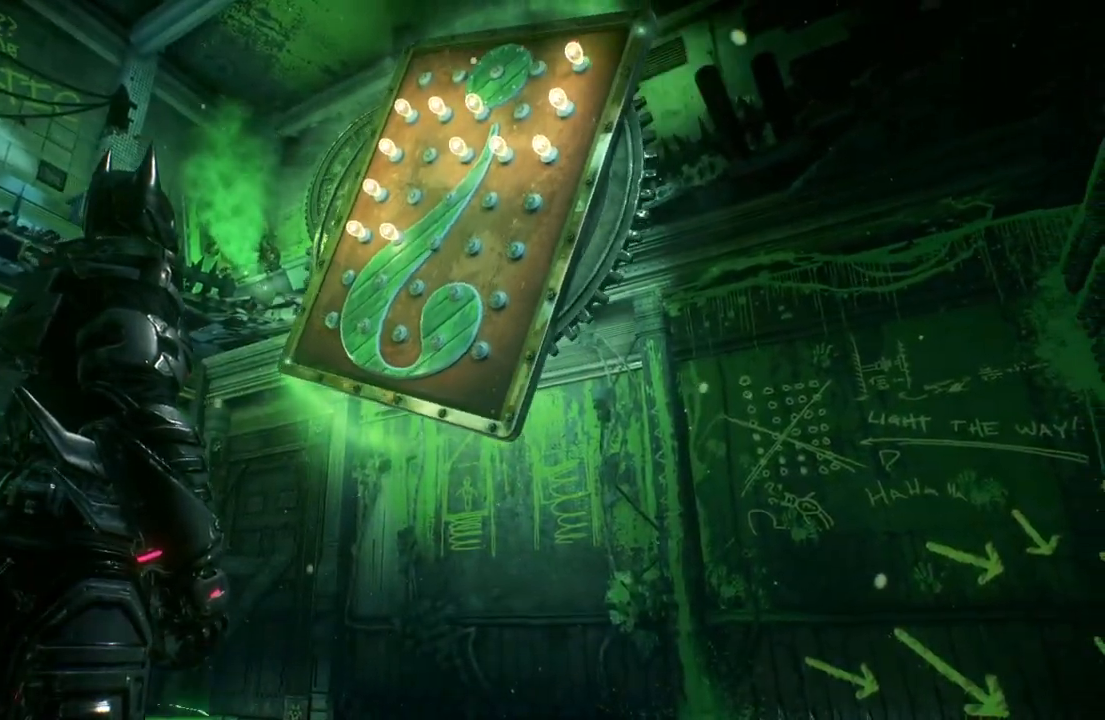
{"buttons": [], "left_stick": "center", "right_stick": "center", "events": []}
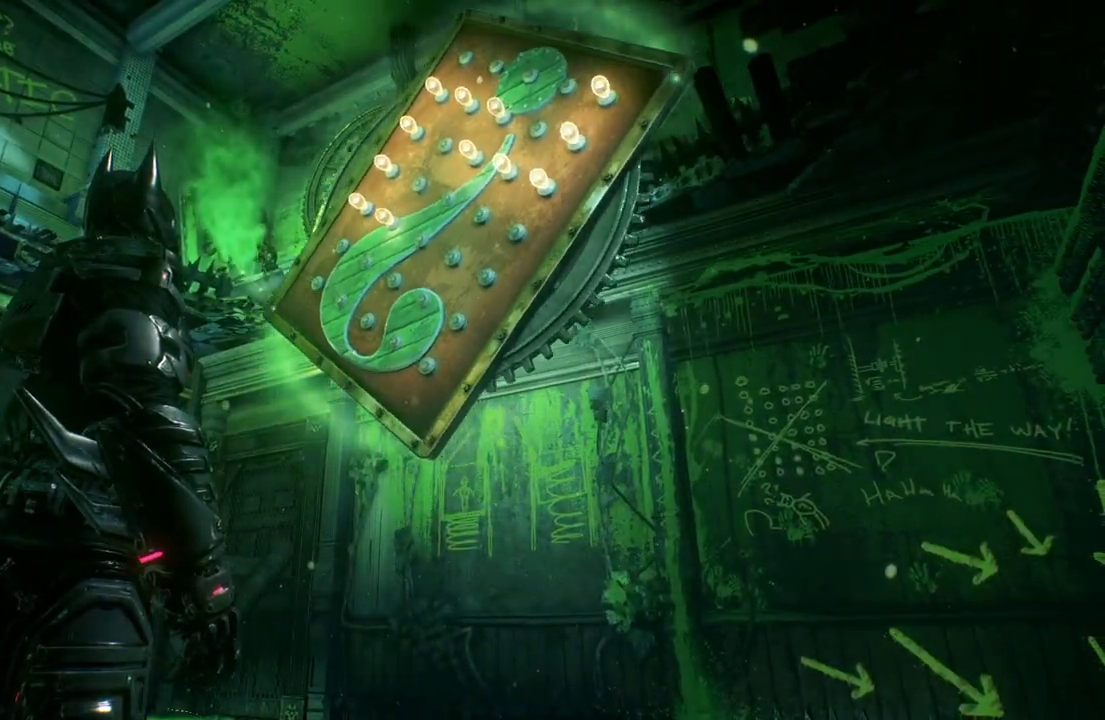
{"buttons": [], "left_stick": "center", "right_stick": "center", "events": []}
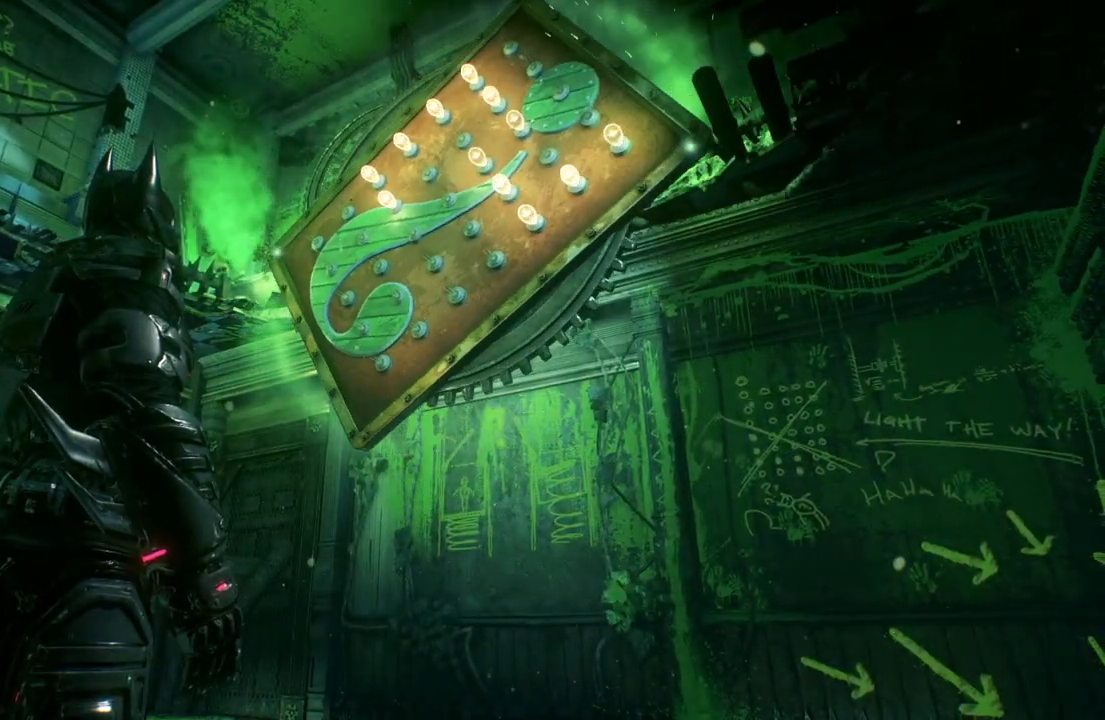
{"buttons": ["L1"], "left_stick": "center", "right_stick": "center", "events": [[350, "L1", "down"]]}
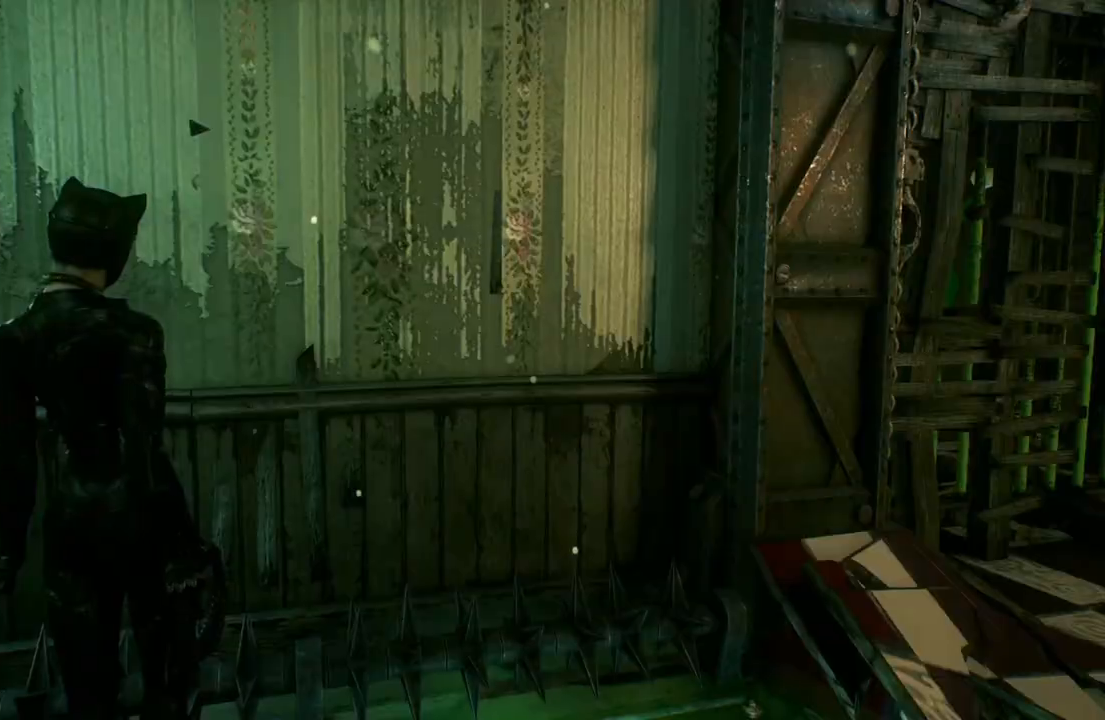
{"buttons": [], "left_stick": "center", "right_stick": "left", "events": [[67, "L1", "up"], [67, "right_stick", "down"], [433, "right_stick", "left"]]}
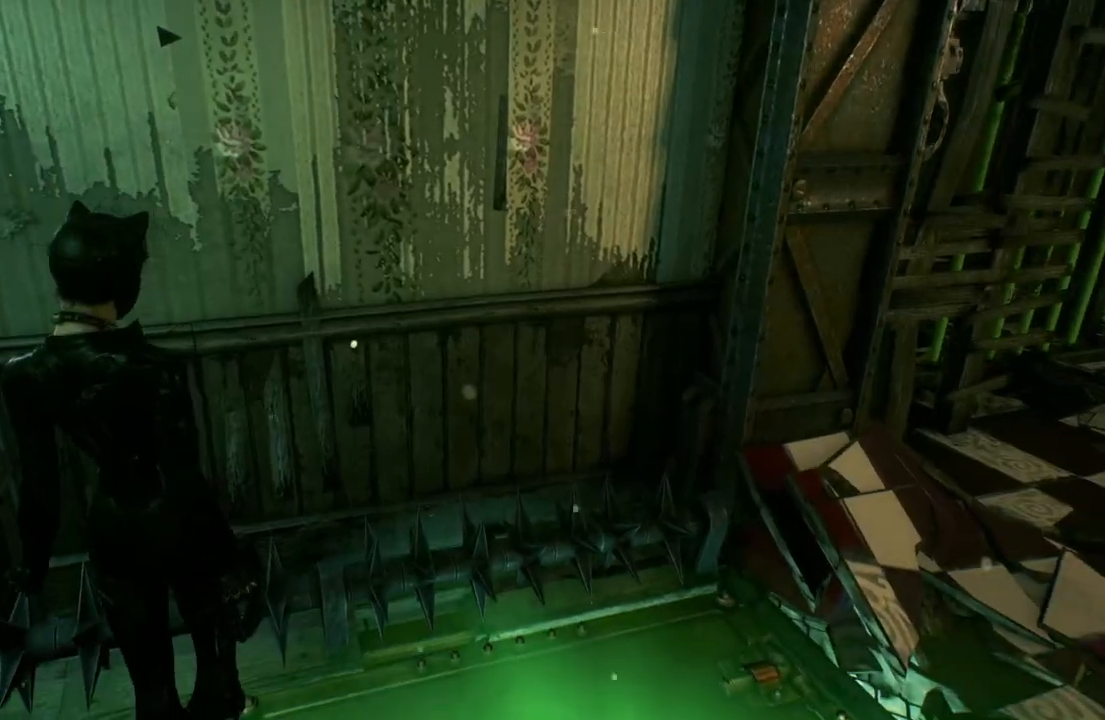
{"buttons": [], "left_stick": "up", "right_stick": "left", "events": [[500, "left_stick", "up"]]}
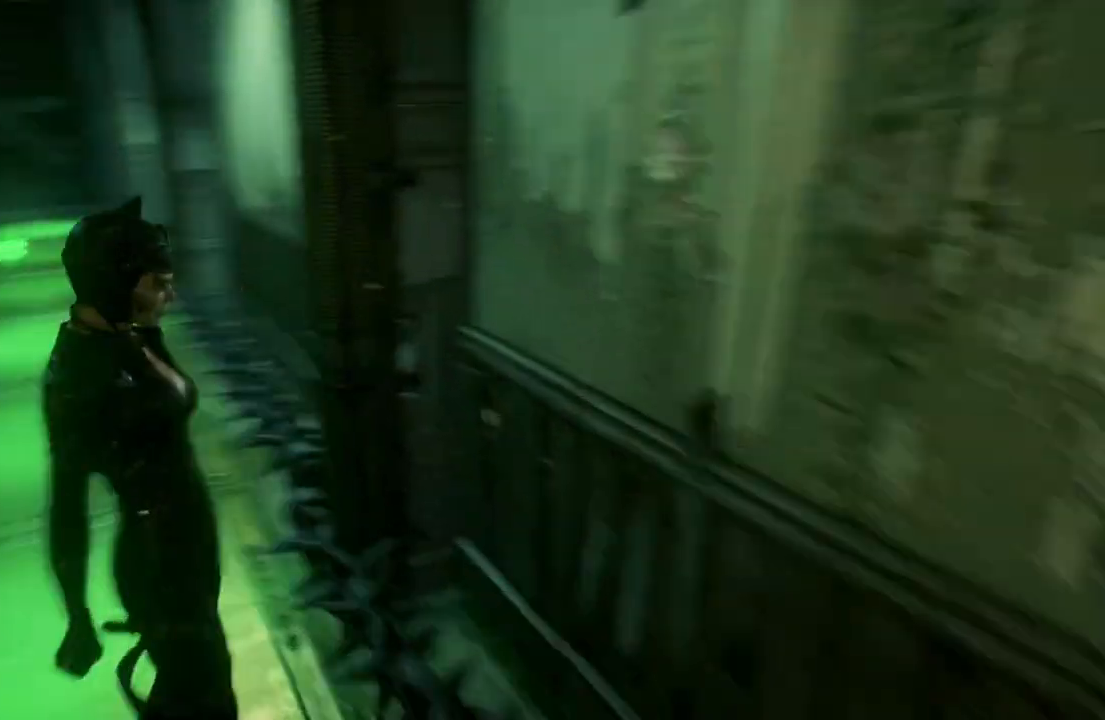
{"buttons": [], "left_stick": "up-left", "right_stick": "down-left", "events": [[67, "right_stick", "center"], [383, "right_stick", "down-left"], [483, "left_stick", "up-left"]]}
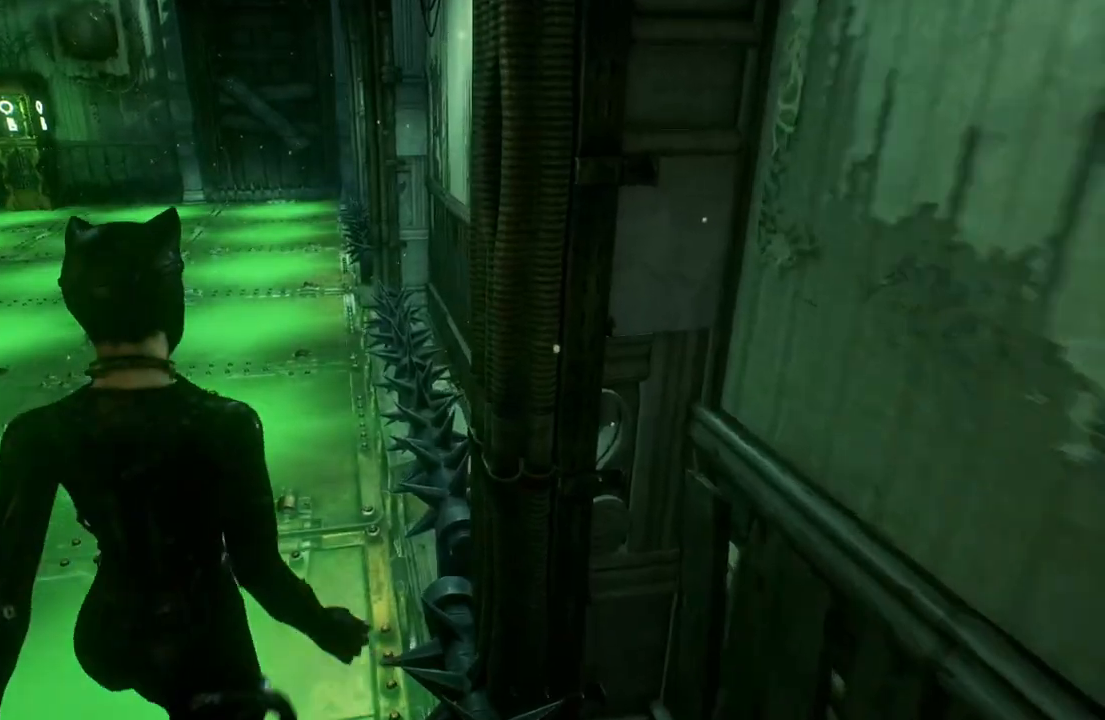
{"buttons": [], "left_stick": "up-left", "right_stick": "center", "events": [[300, "right_stick", "center"]]}
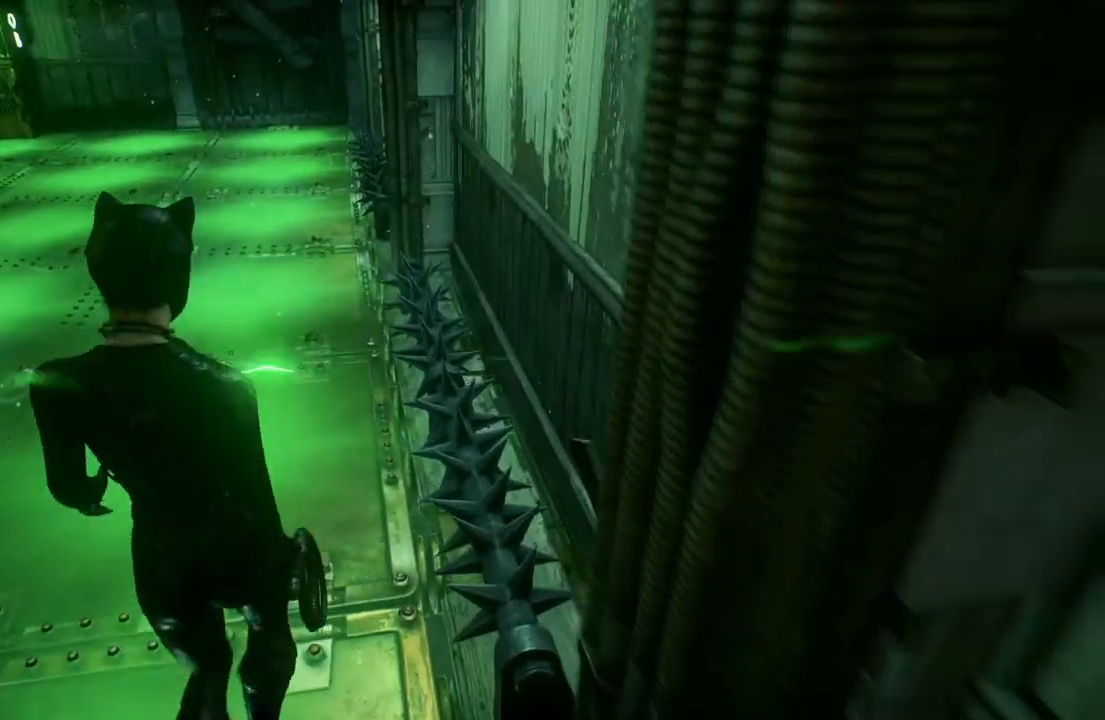
{"buttons": [], "left_stick": "up-left", "right_stick": "center", "events": [[83, "right_stick", "left"], [283, "right_stick", "center"]]}
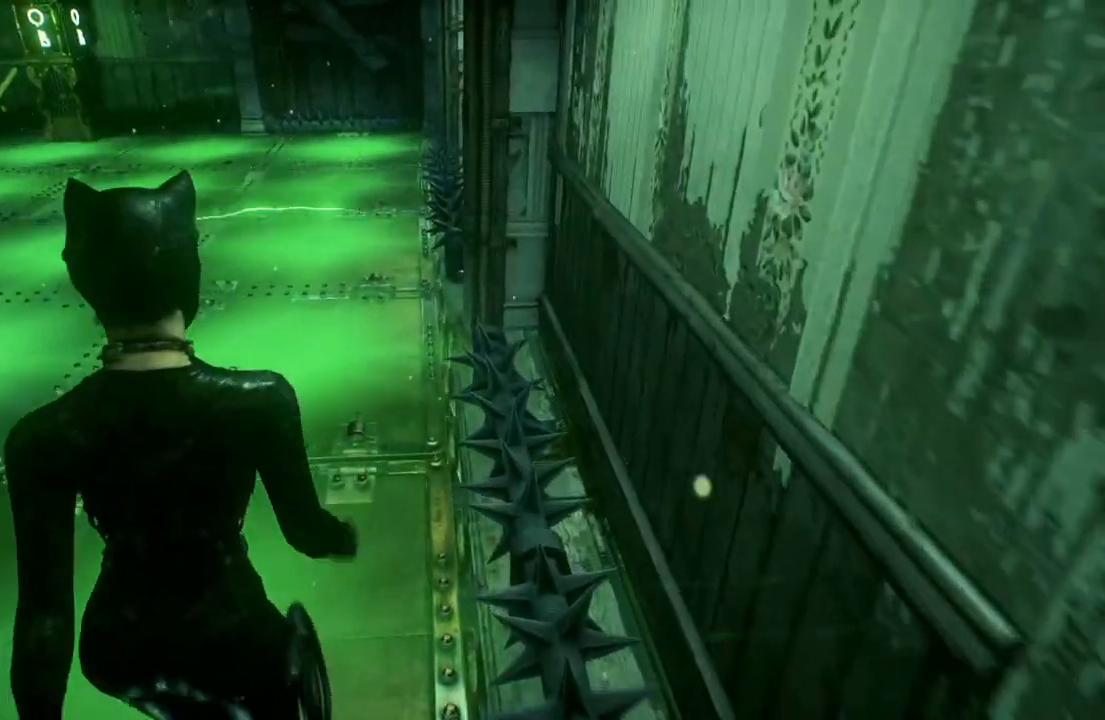
{"buttons": [], "left_stick": "up-left", "right_stick": "up", "events": [[200, "right_stick", "up"]]}
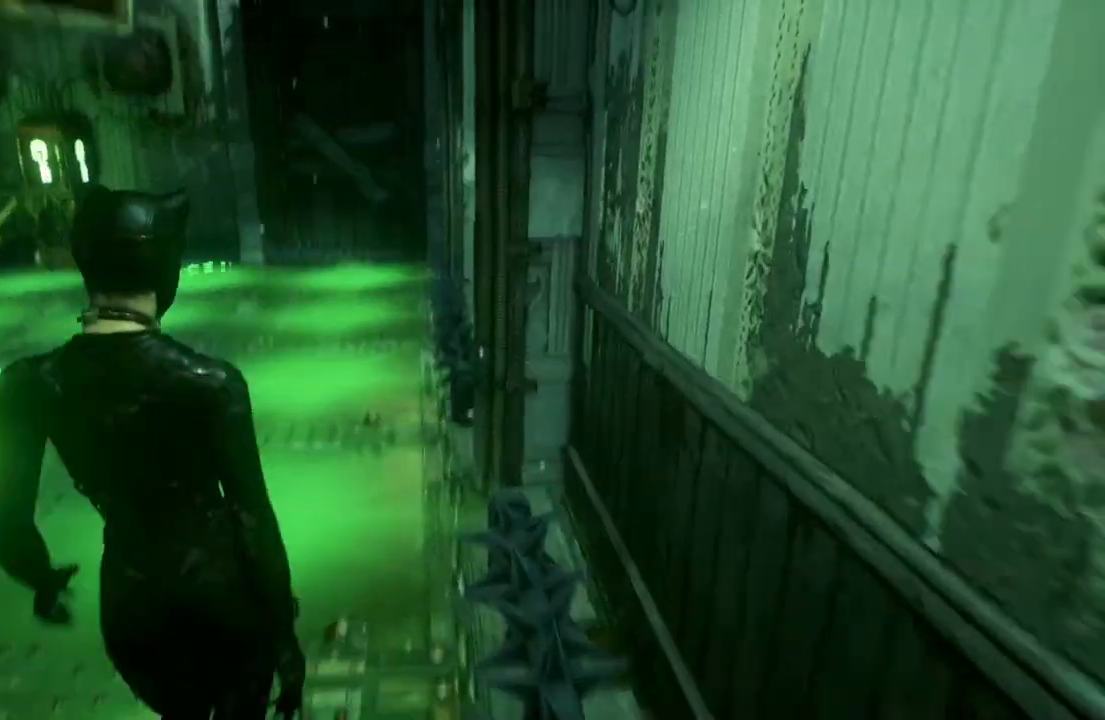
{"buttons": [], "left_stick": "center", "right_stick": "up-left", "events": [[183, "right_stick", "center"], [333, "left_stick", "center"], [333, "right_stick", "up-left"]]}
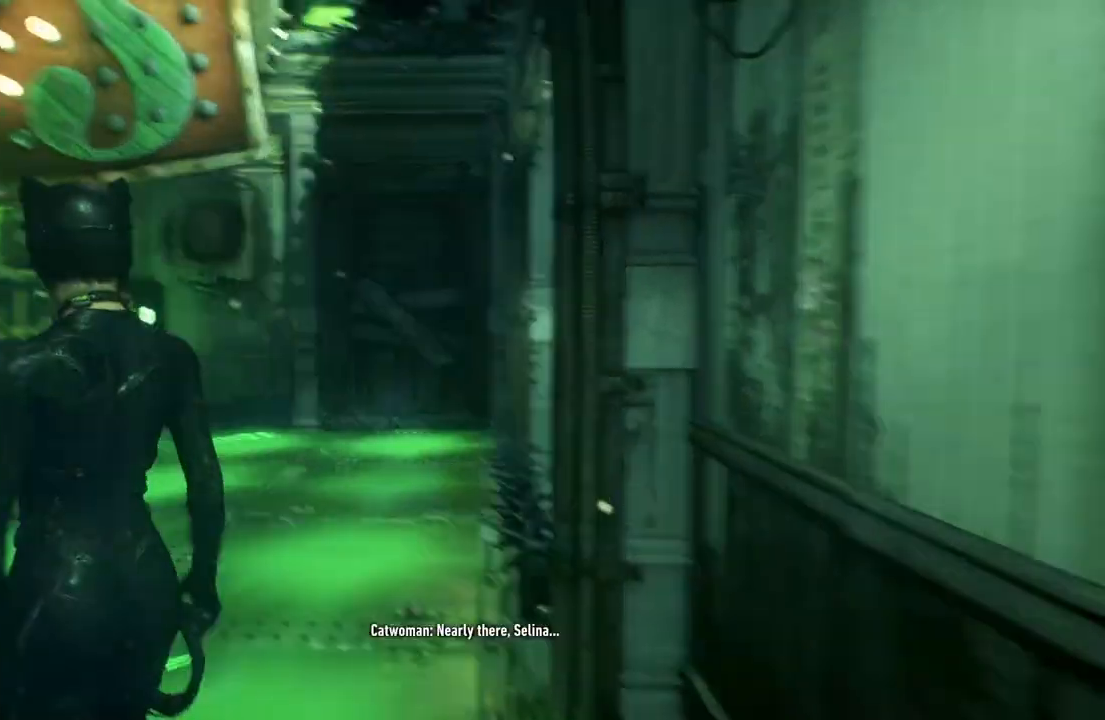
{"buttons": [], "left_stick": "up", "right_stick": "center", "events": [[117, "right_stick", "center"], [217, "right_stick", "up"], [433, "left_stick", "up"], [483, "right_stick", "center"]]}
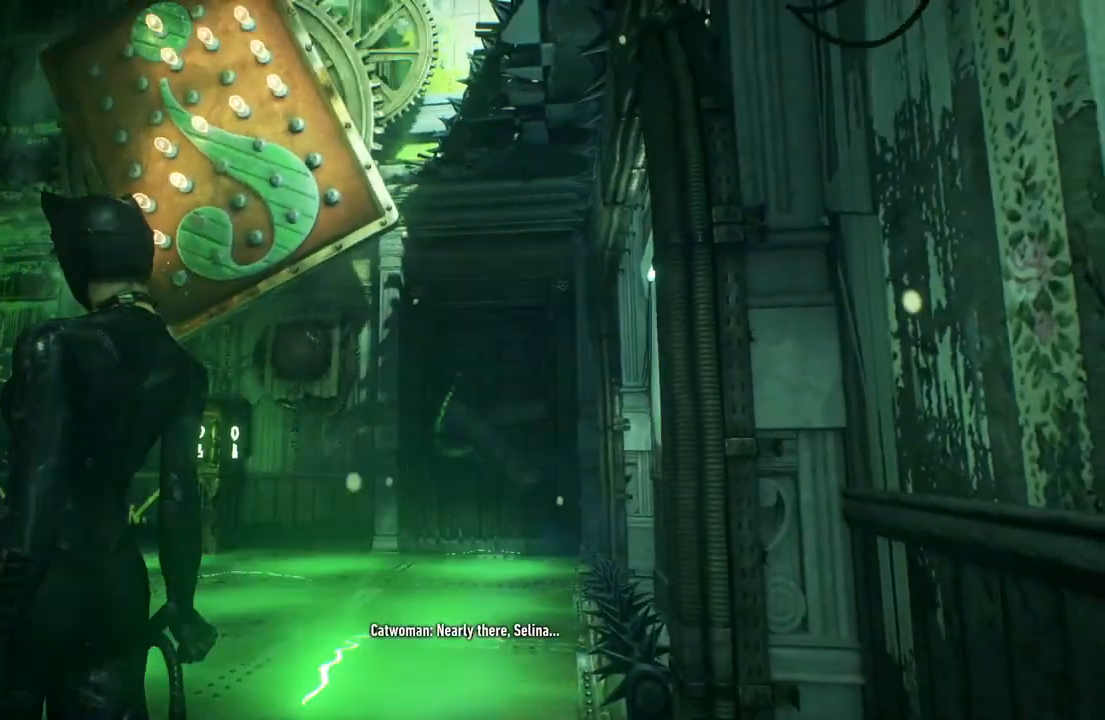
{"buttons": [], "left_stick": "center", "right_stick": "right", "events": [[100, "left_stick", "center"], [250, "left_stick", "up"], [417, "left_stick", "center"], [433, "right_stick", "right"]]}